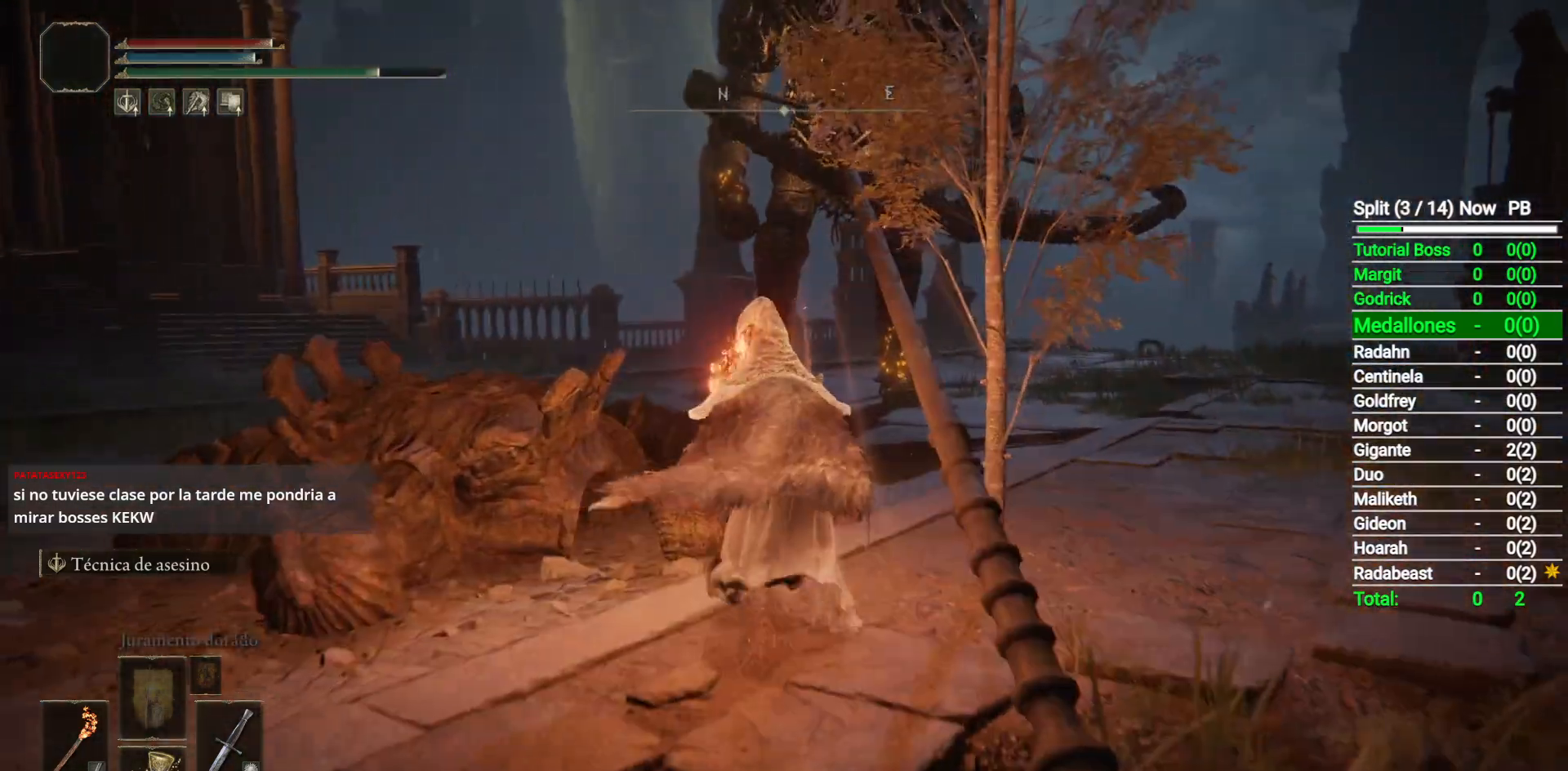
Gameplay with a controller (Xbox layout); each line is a JSON object with the inputs held at the frame after it. "button_events" lists button changes between this image and that frame as [ms after this image, input, new state], when the widget could be followed in between (sticks are given only as held states).
{"buttons": ["B"], "left_stick": "up", "right_stick": "center", "button_events": []}
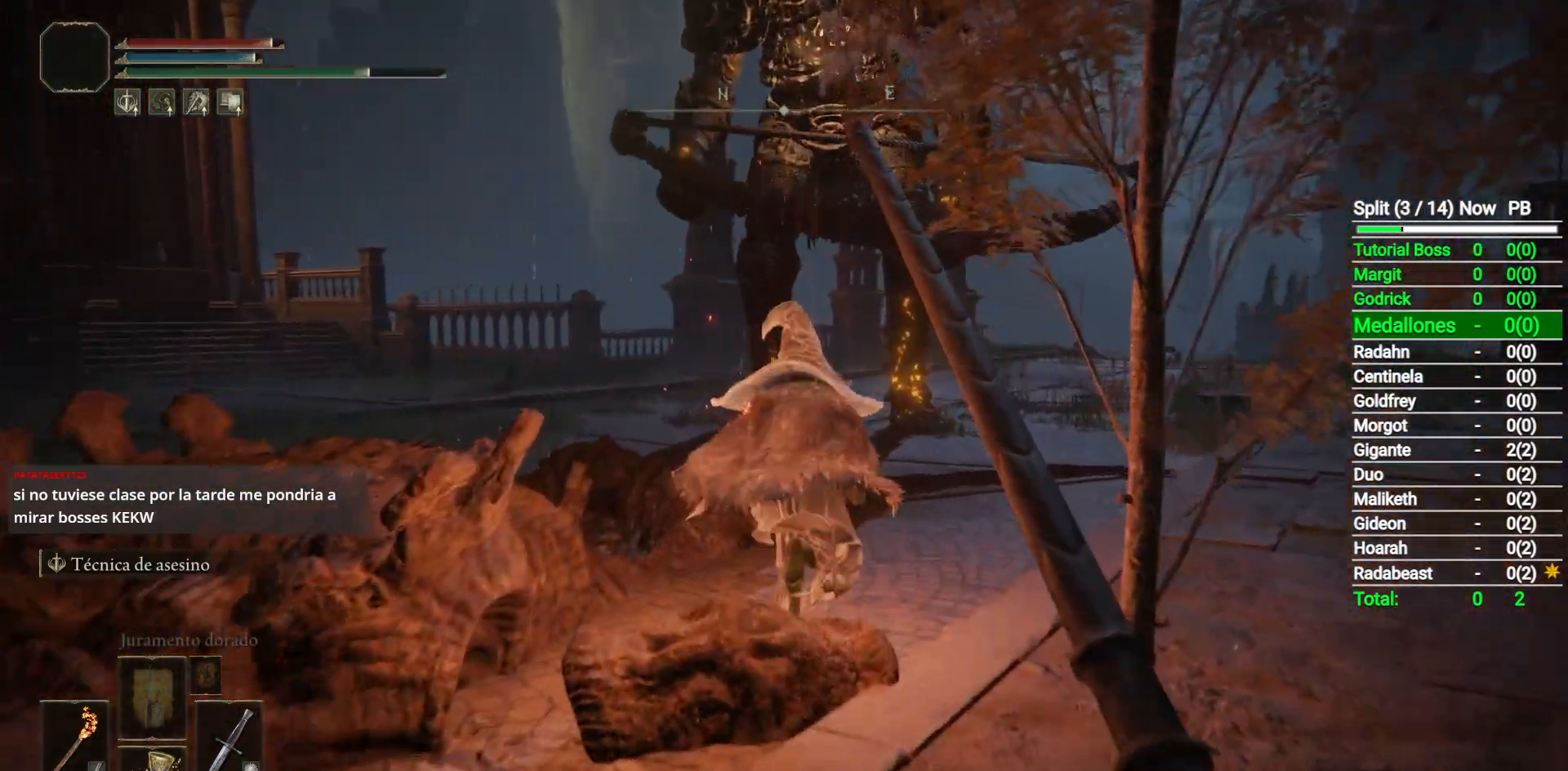
{"buttons": ["B"], "left_stick": "up", "right_stick": "center", "button_events": []}
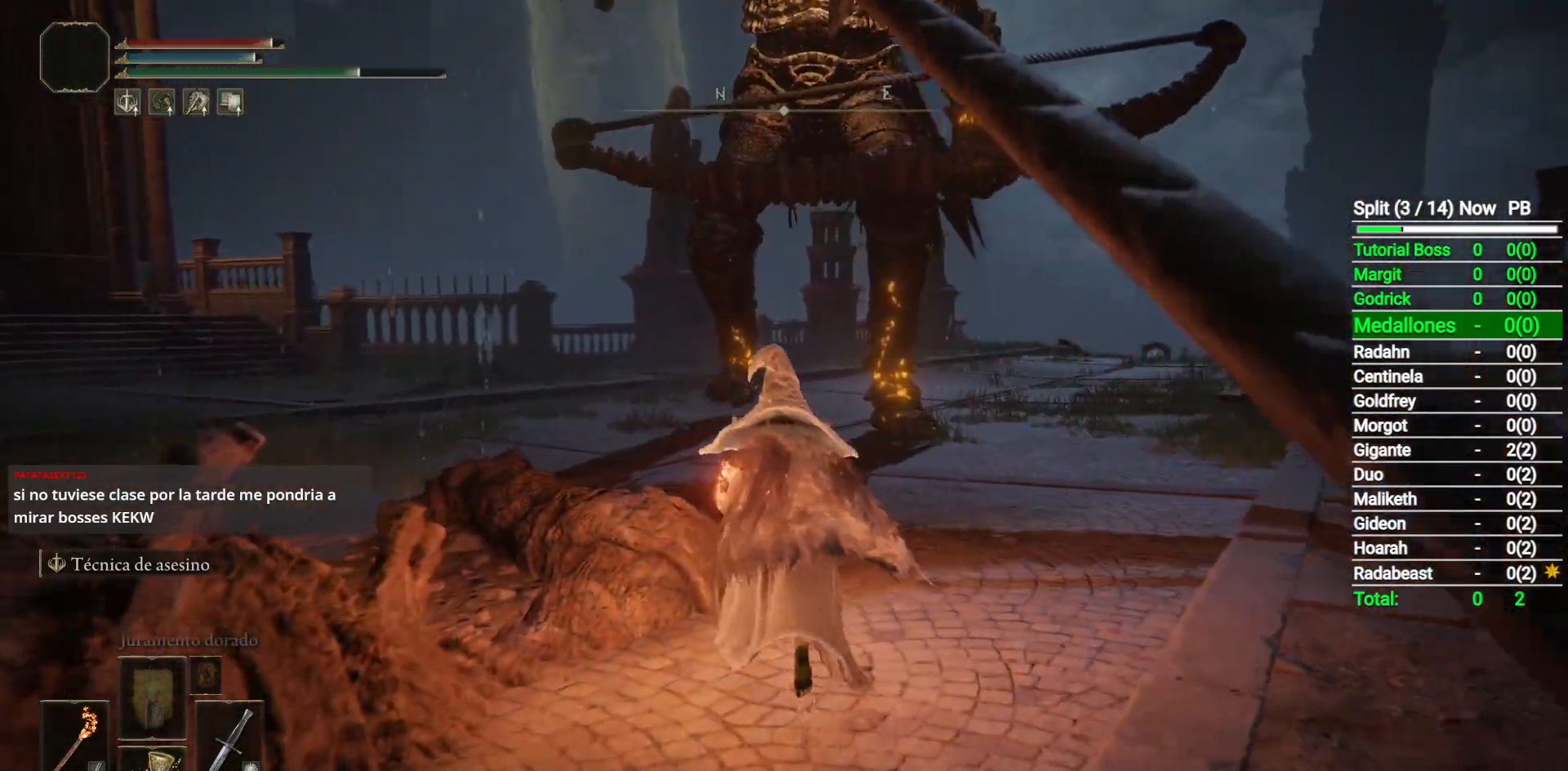
{"buttons": ["B"], "left_stick": "up", "right_stick": "center", "button_events": []}
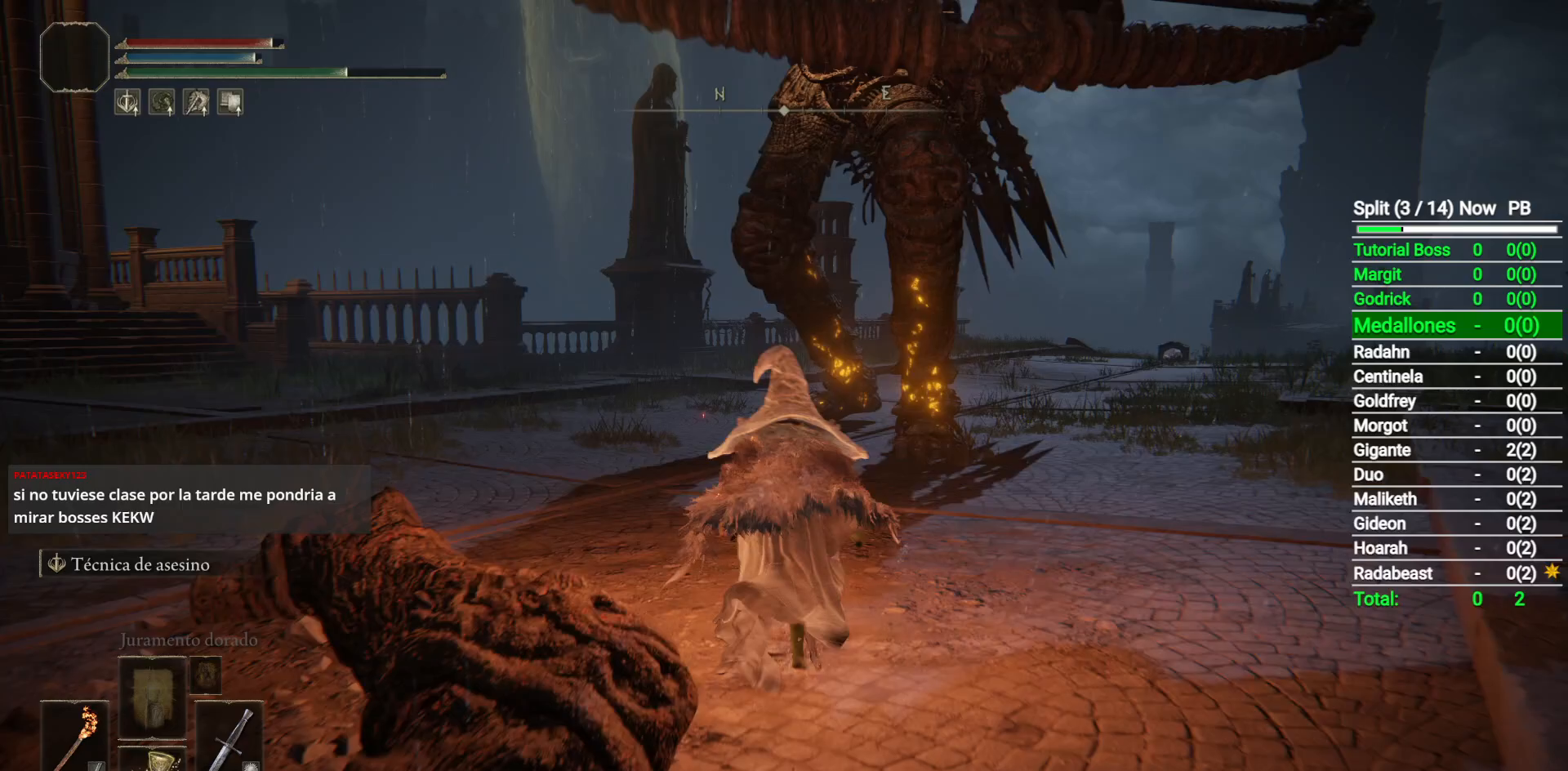
{"buttons": ["B"], "left_stick": "up", "right_stick": "down-right", "button_events": []}
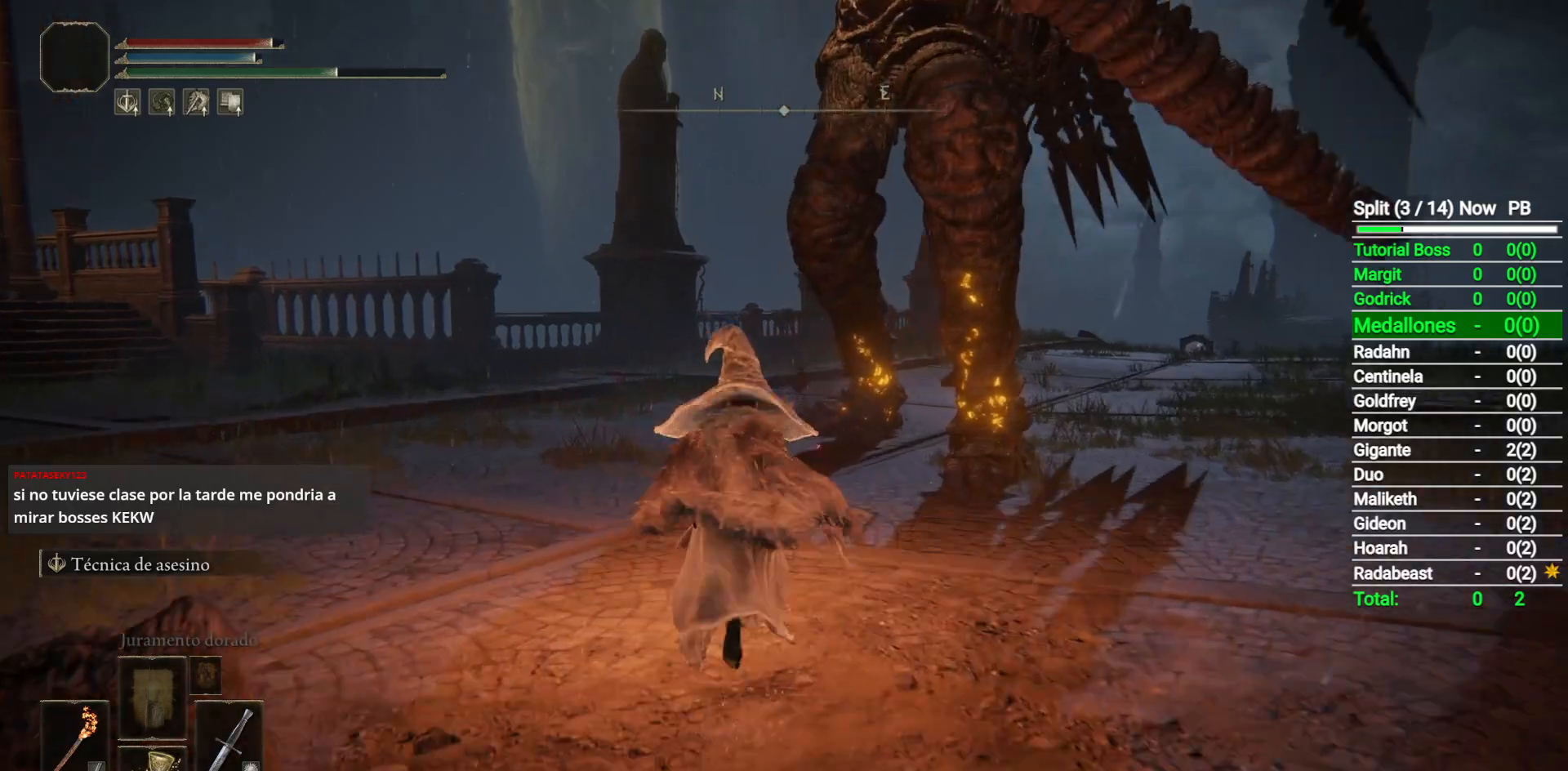
{"buttons": ["B"], "left_stick": "up-left", "right_stick": "down-right", "button_events": []}
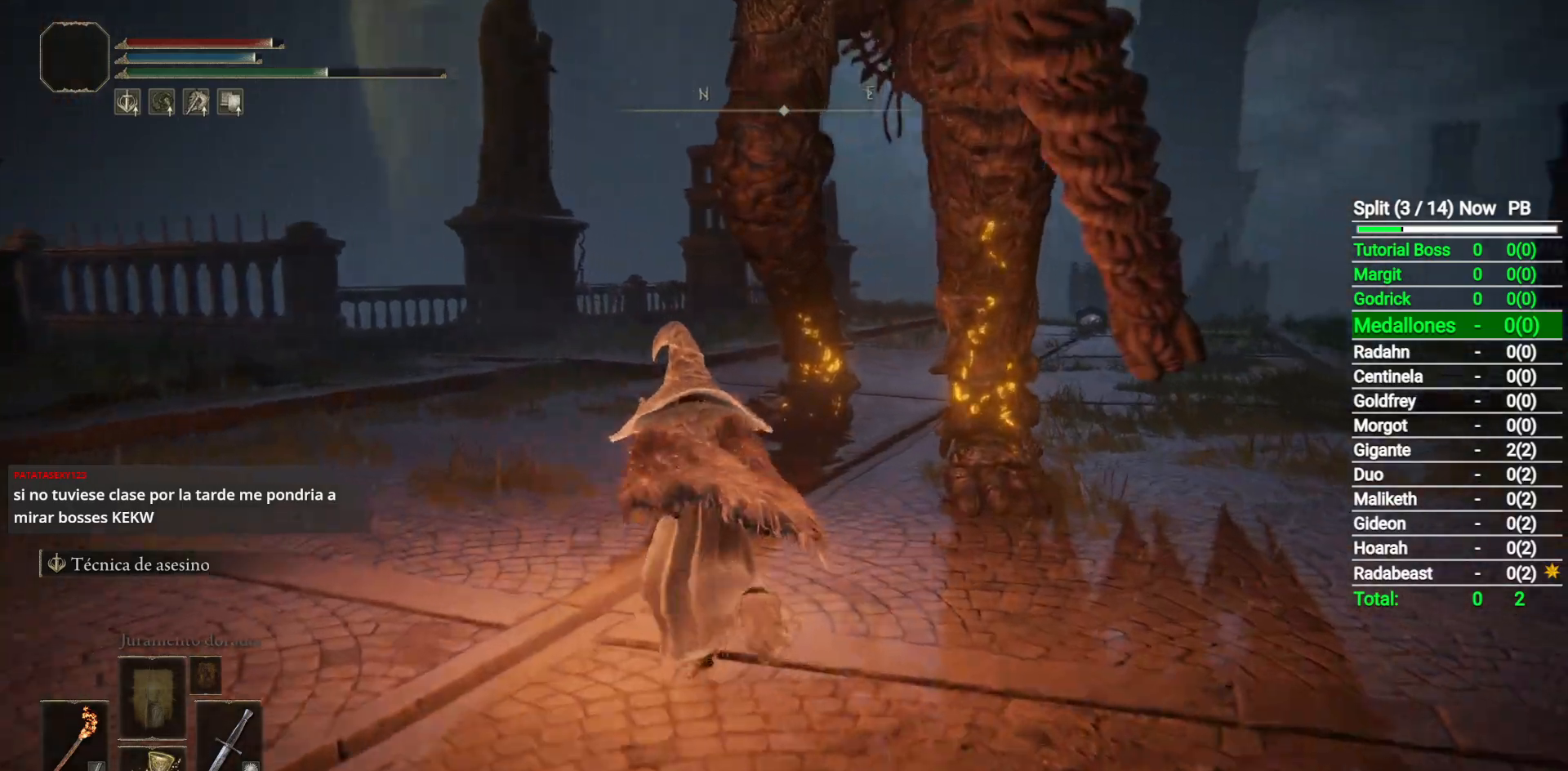
{"buttons": ["B"], "left_stick": "up", "right_stick": "down-right", "button_events": []}